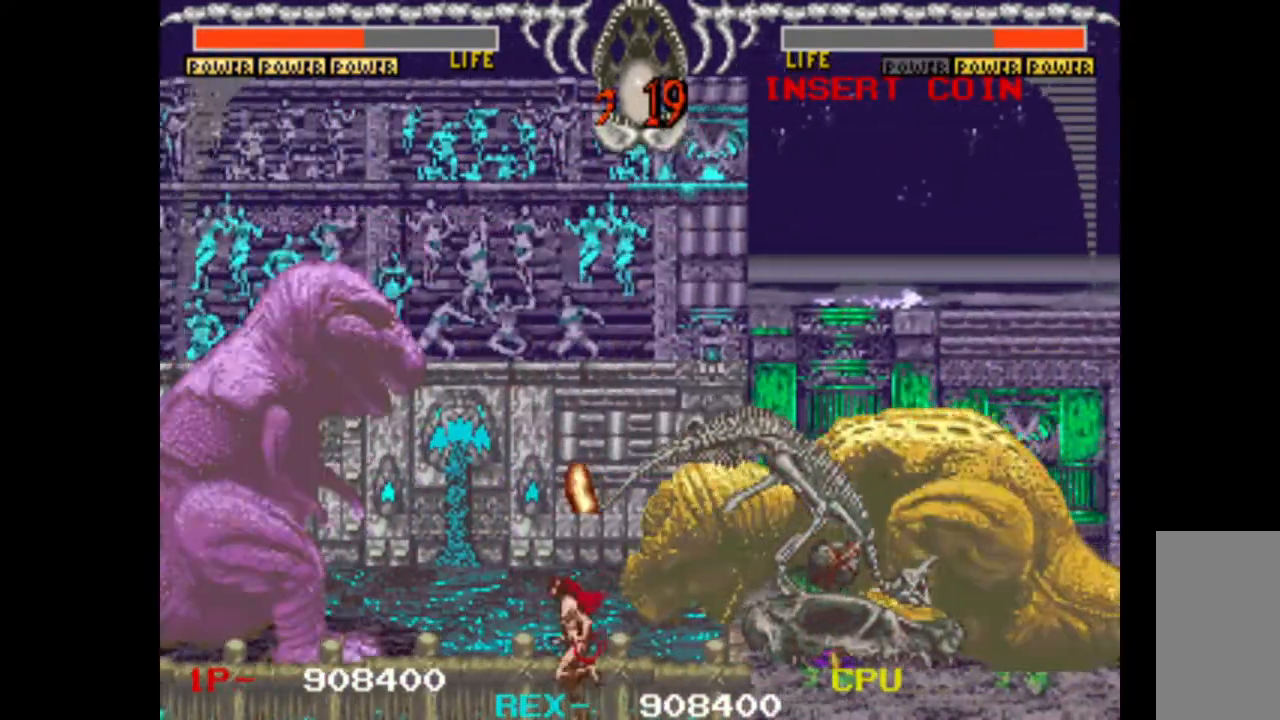
Gameplay with keyboard; each line is a JSON object with the keys held at the frame after it. "events" lists presses ("down") and releases ("up") of "c", "d", "down", "left", "q", "right", "s", "shift", "space", "up", "w" and "x" between this image and that frame as [ms after this image, input, new state], when the widget could be followed in between. No other keys are recorded. Mouse input is not recorded.
{"keys": [], "events": [[83, "left", "down"], [167, "down", "down"], [167, "up", "up"], [167, "w", "down"], [217, "left", "up"], [350, "down", "up"], [400, "w", "up"]]}
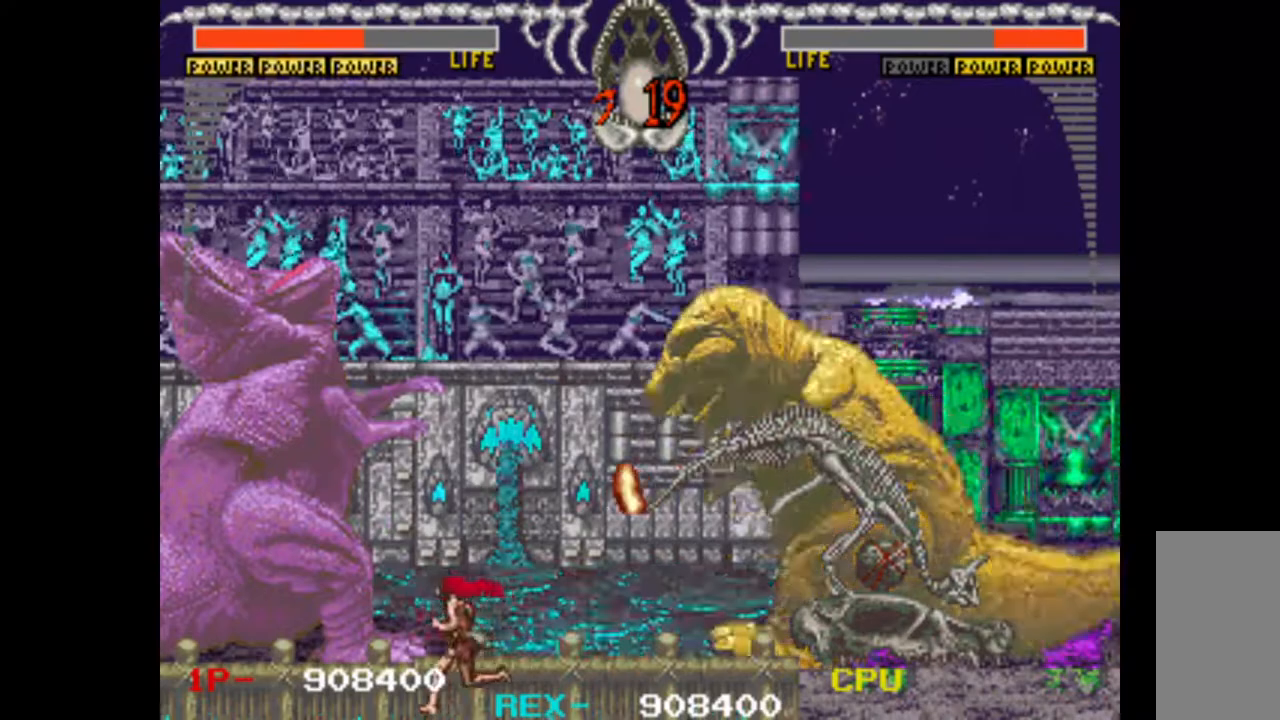
{"keys": ["left"], "events": [[133, "left", "down"]]}
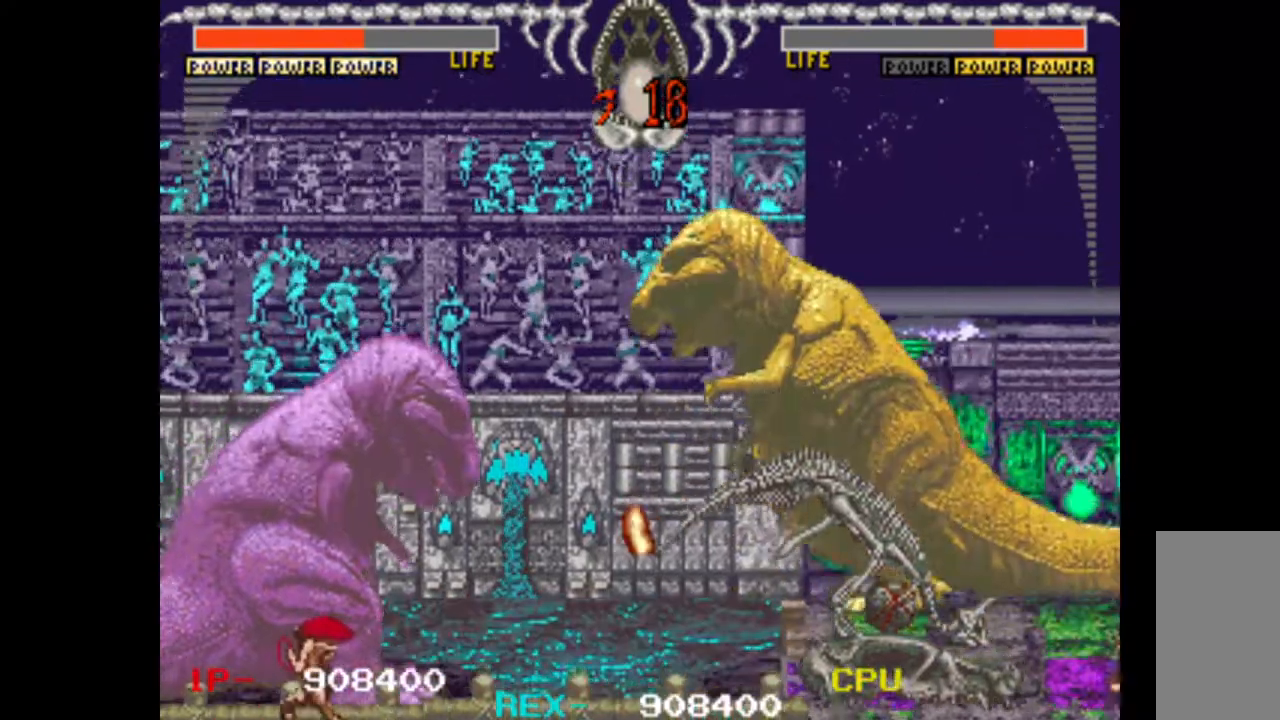
{"keys": ["left"], "events": []}
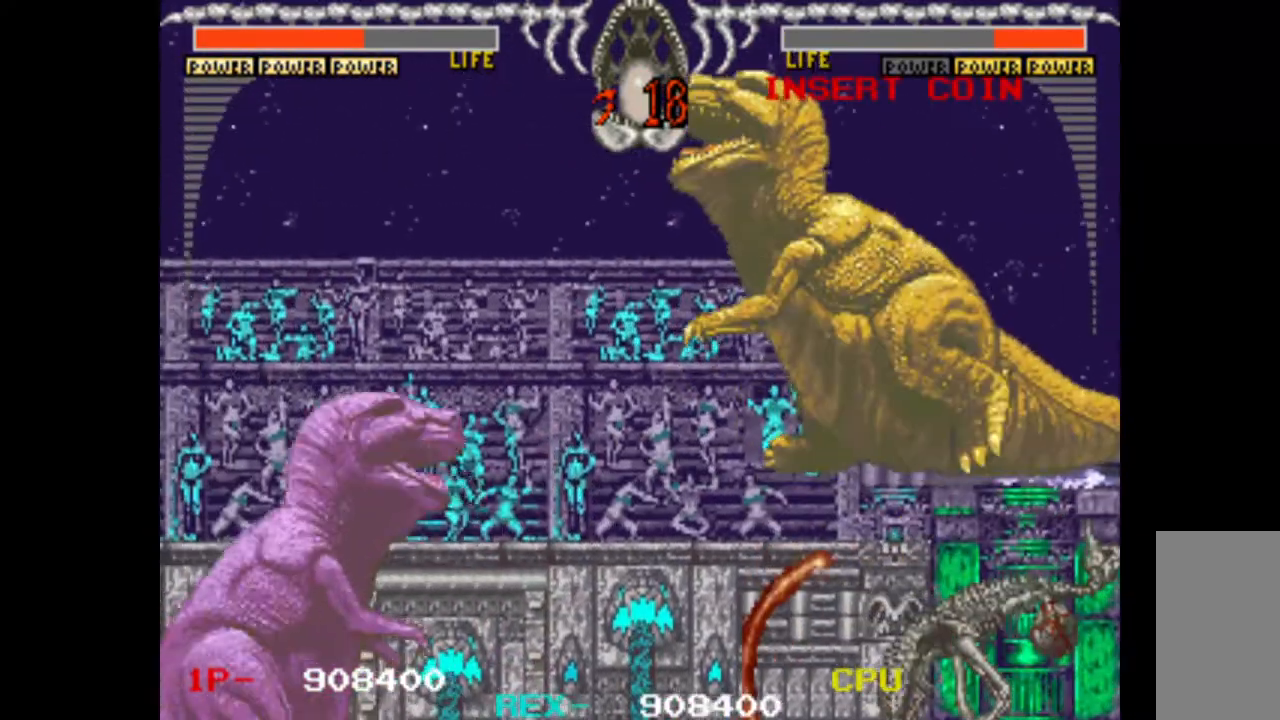
{"keys": ["left"], "events": []}
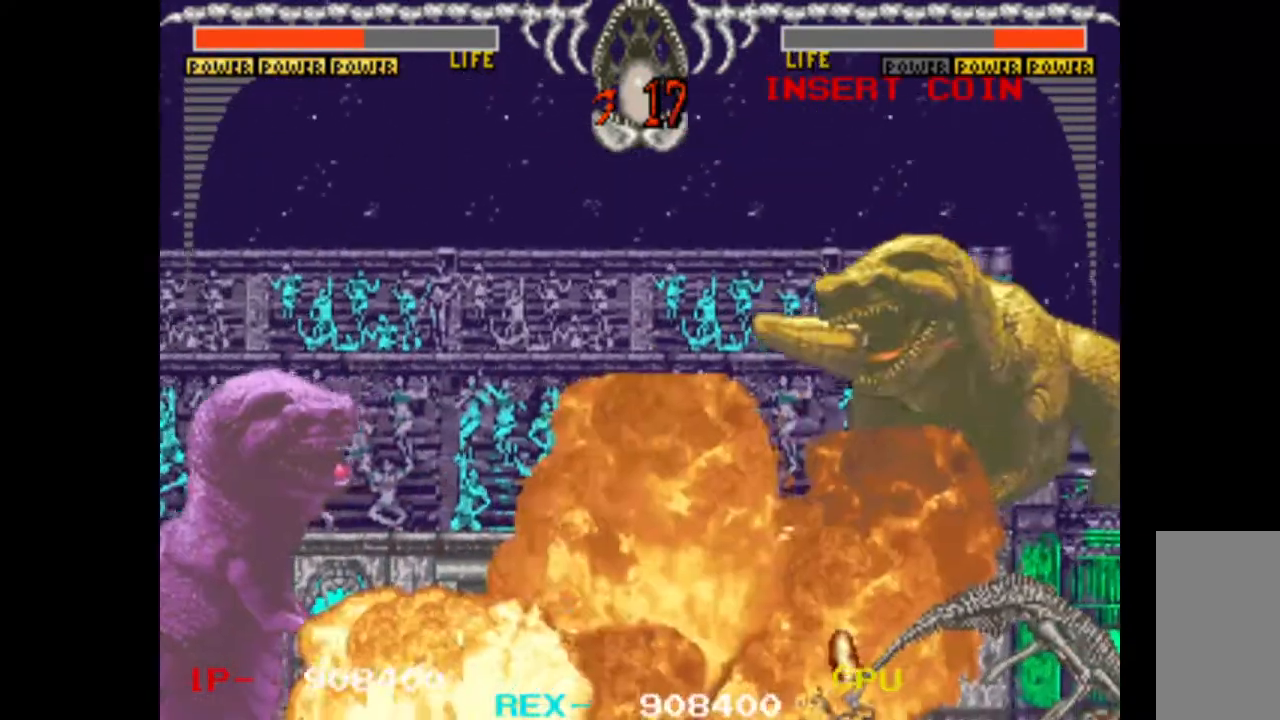
{"keys": ["left"], "events": [[133, "left", "up"], [233, "right", "down"], [367, "left", "down"], [367, "right", "up"]]}
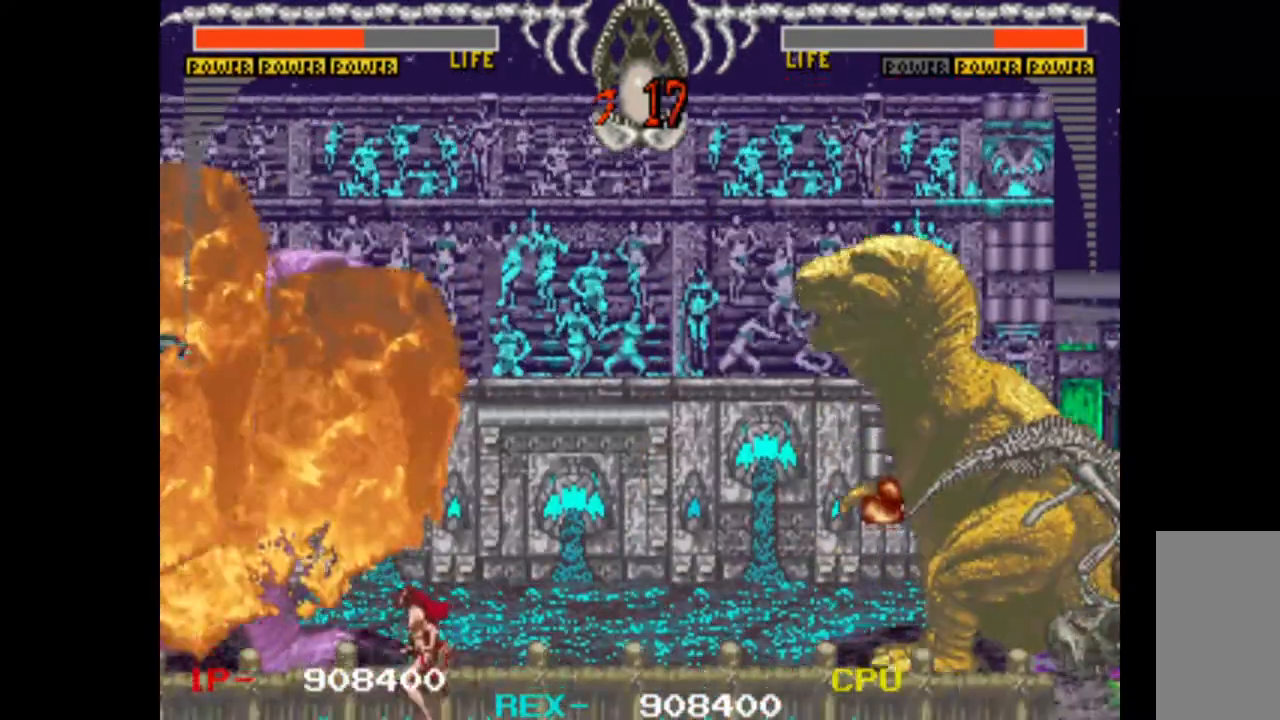
{"keys": ["left"], "events": []}
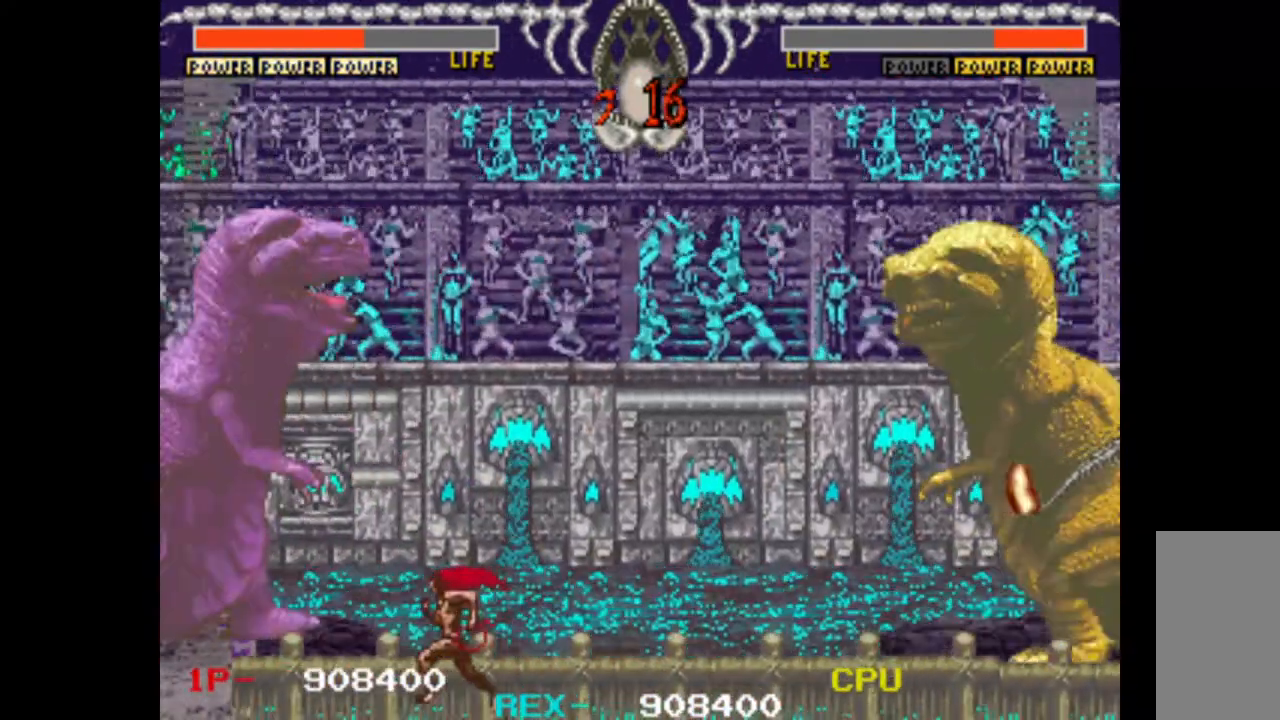
{"keys": [], "events": [[400, "left", "up"]]}
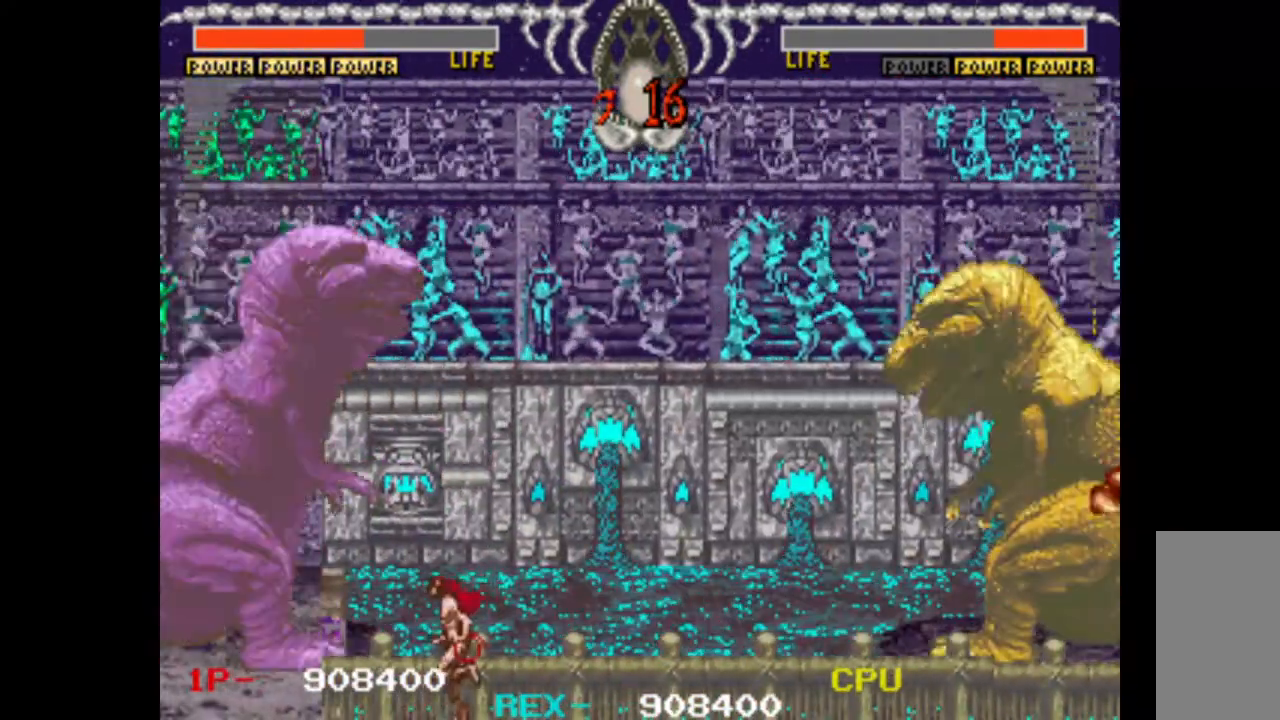
{"keys": ["right"], "events": [[233, "left", "down"], [367, "left", "up"], [500, "right", "down"]]}
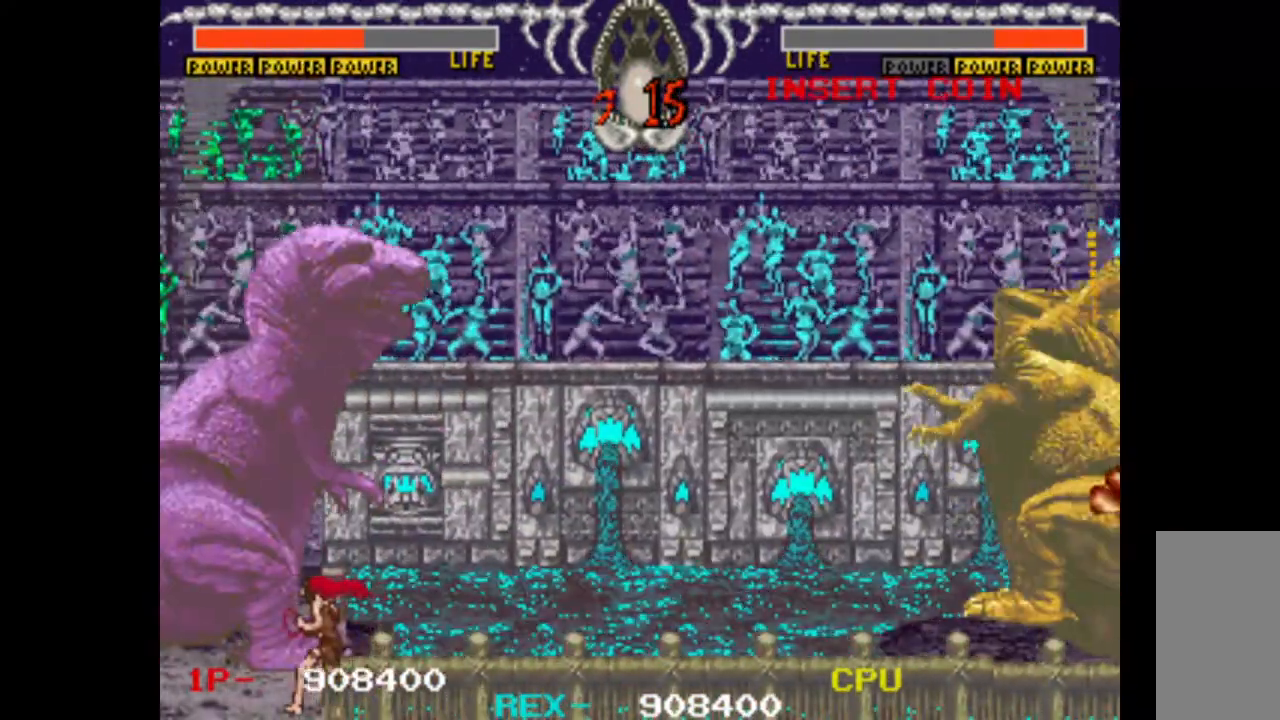
{"keys": ["right"], "events": []}
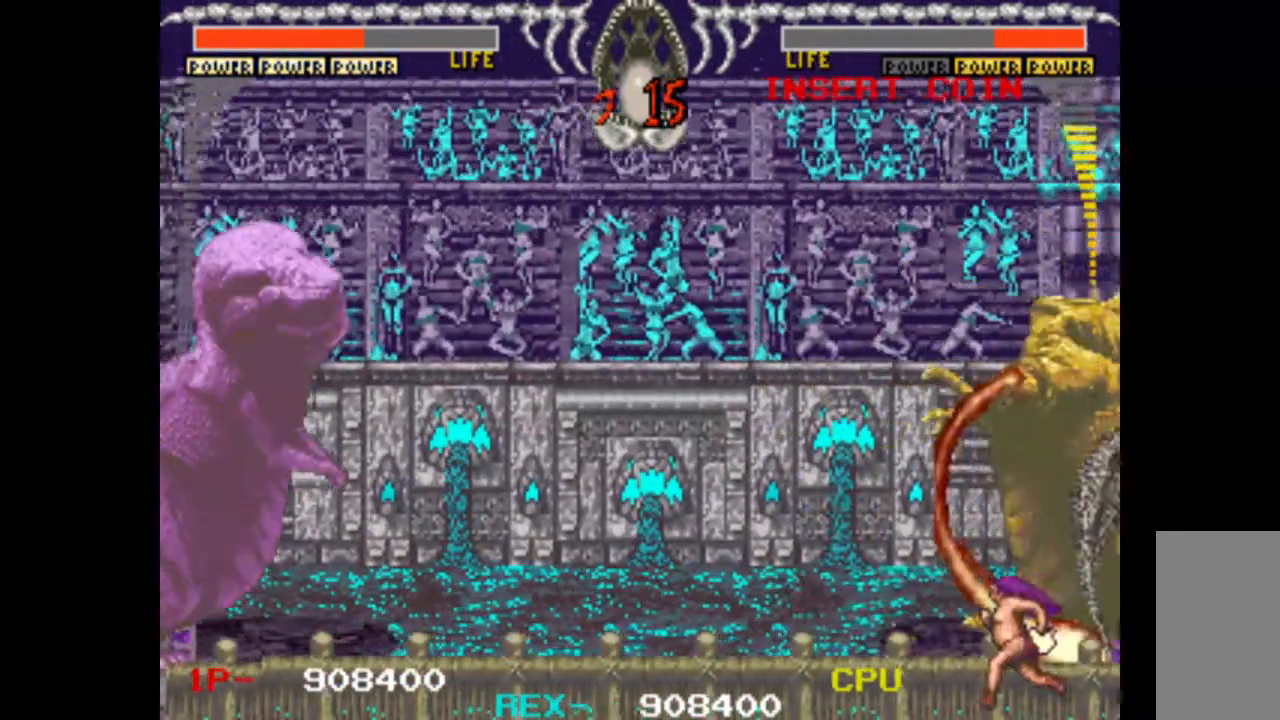
{"keys": ["right"], "events": []}
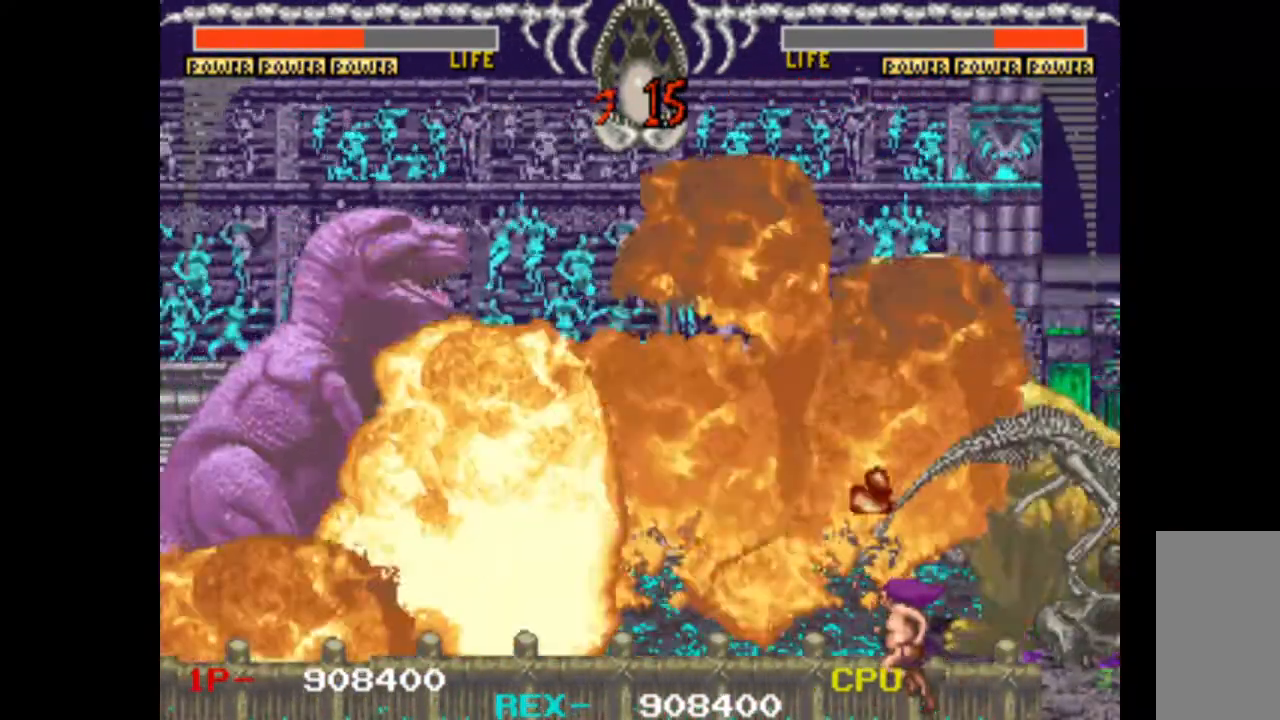
{"keys": ["left"], "events": [[133, "left", "down"], [133, "right", "up"]]}
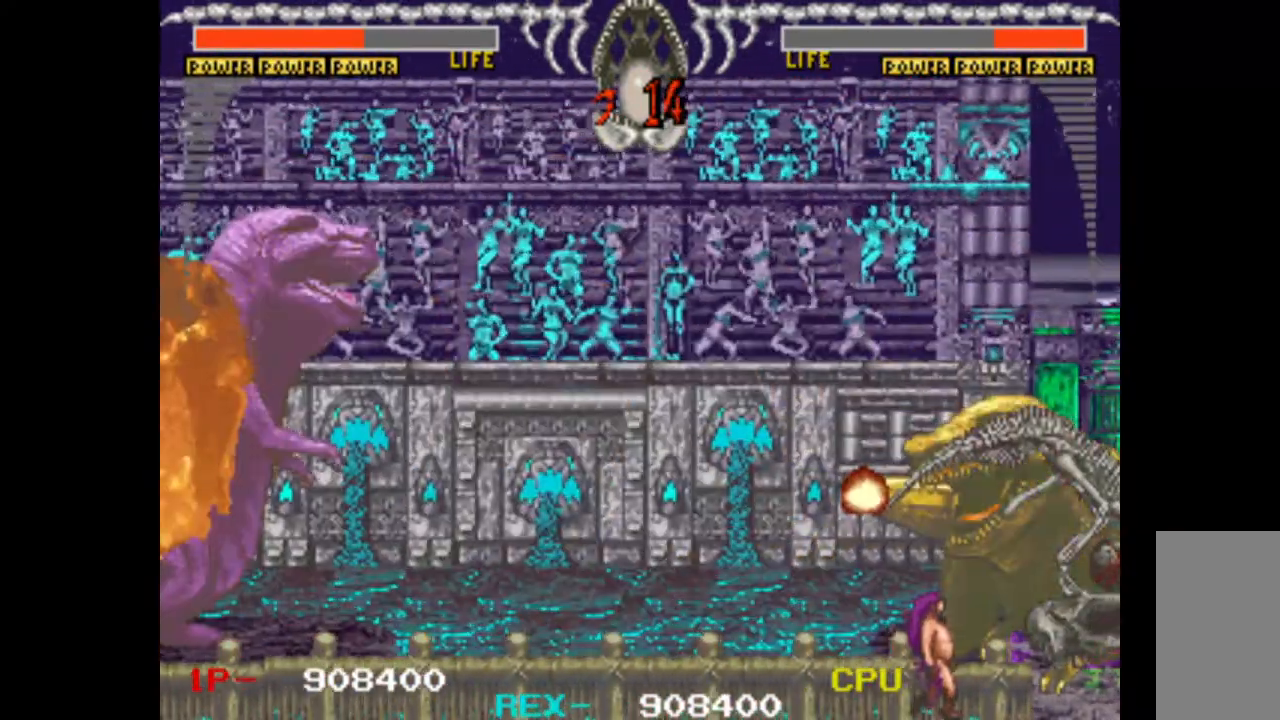
{"keys": ["left"], "events": [[150, "left", "up"], [150, "right", "down"], [383, "left", "down"], [383, "right", "up"]]}
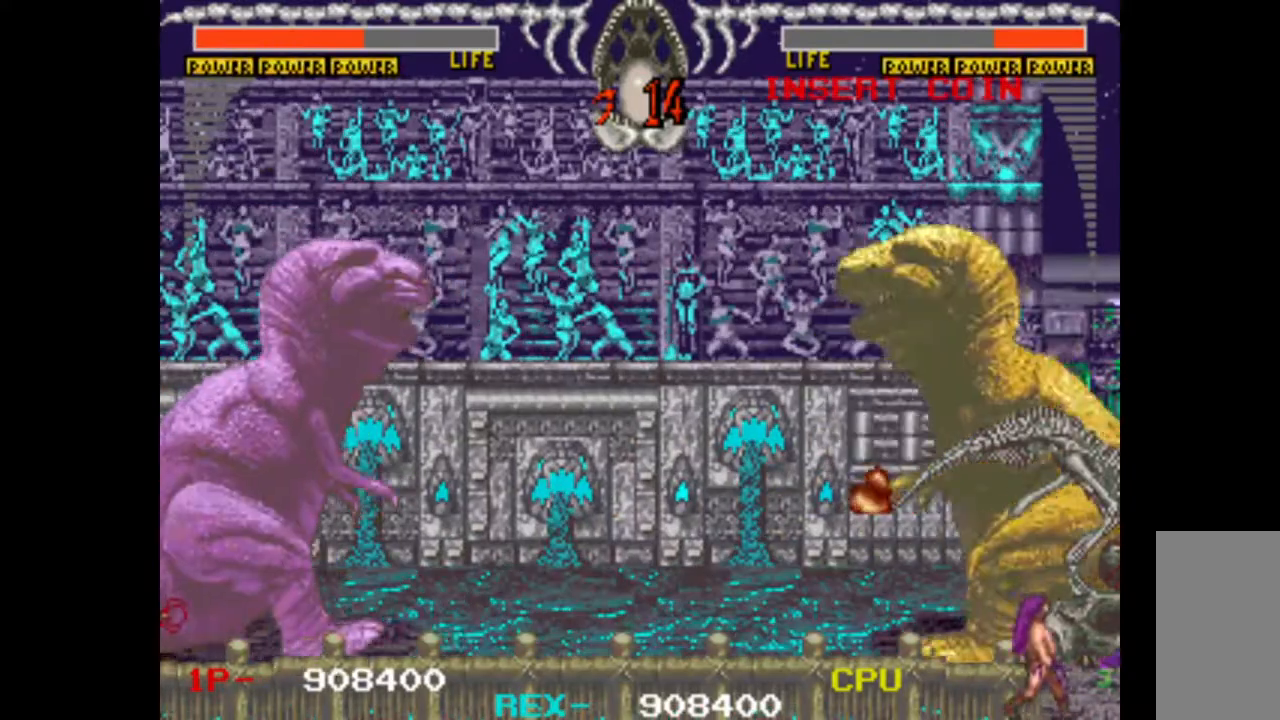
{"keys": ["right"], "events": [[433, "left", "up"], [433, "right", "down"]]}
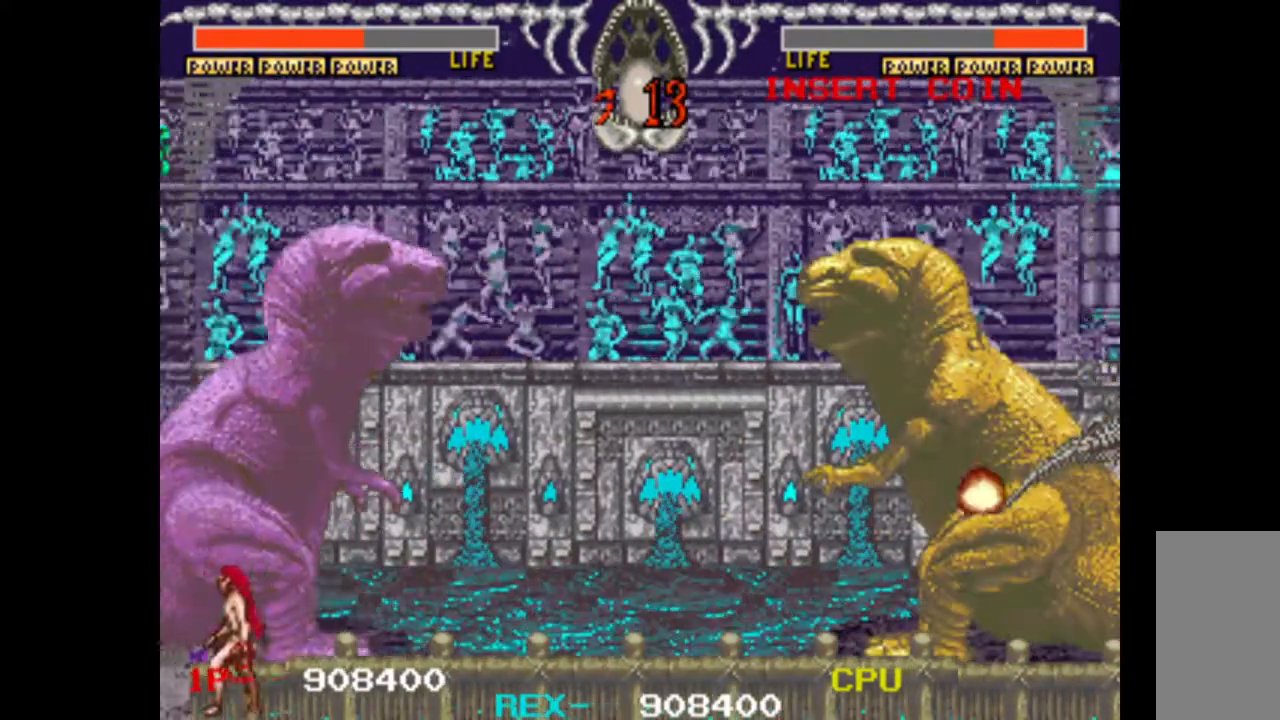
{"keys": ["left"], "events": [[133, "left", "down"], [133, "right", "up"]]}
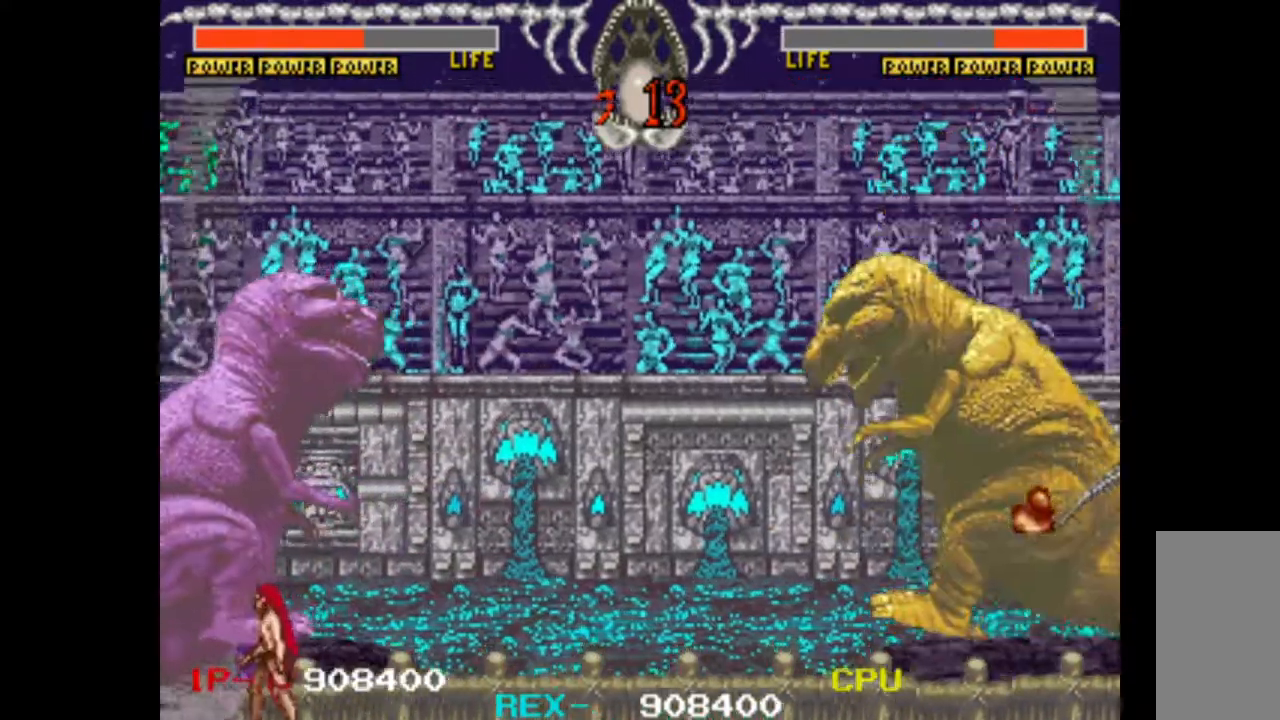
{"keys": ["left"], "events": []}
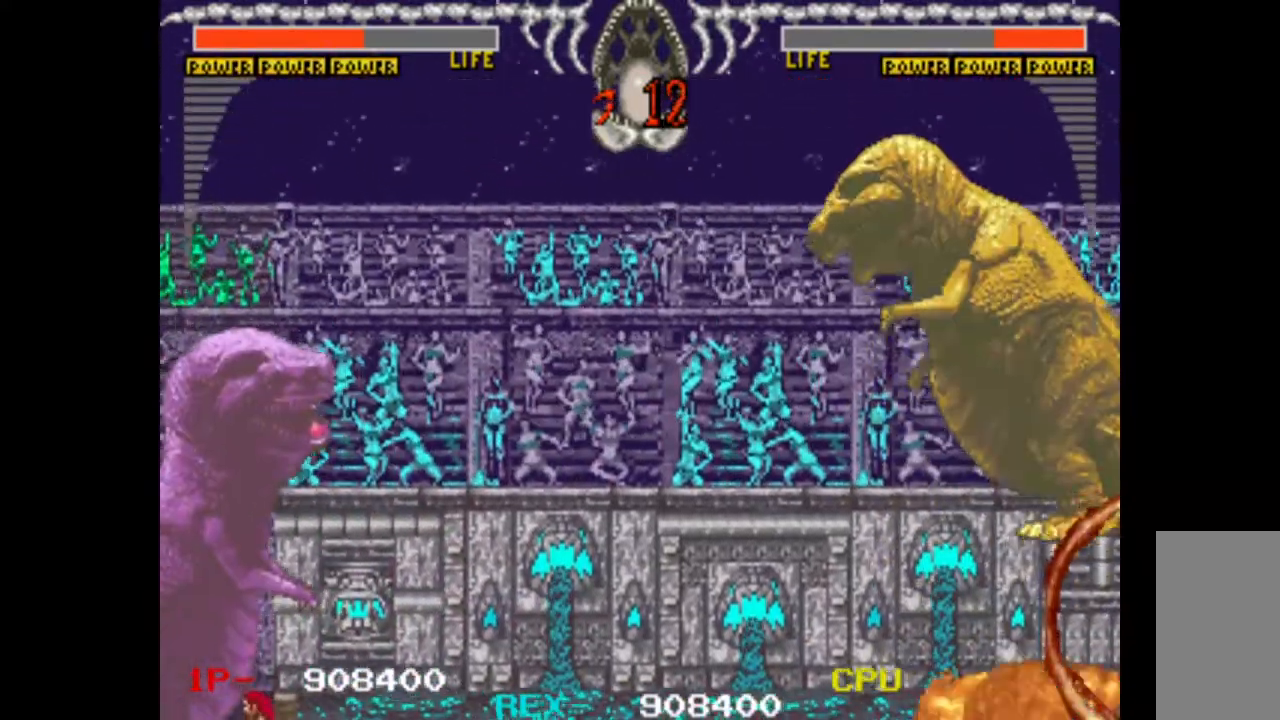
{"keys": ["left"], "events": []}
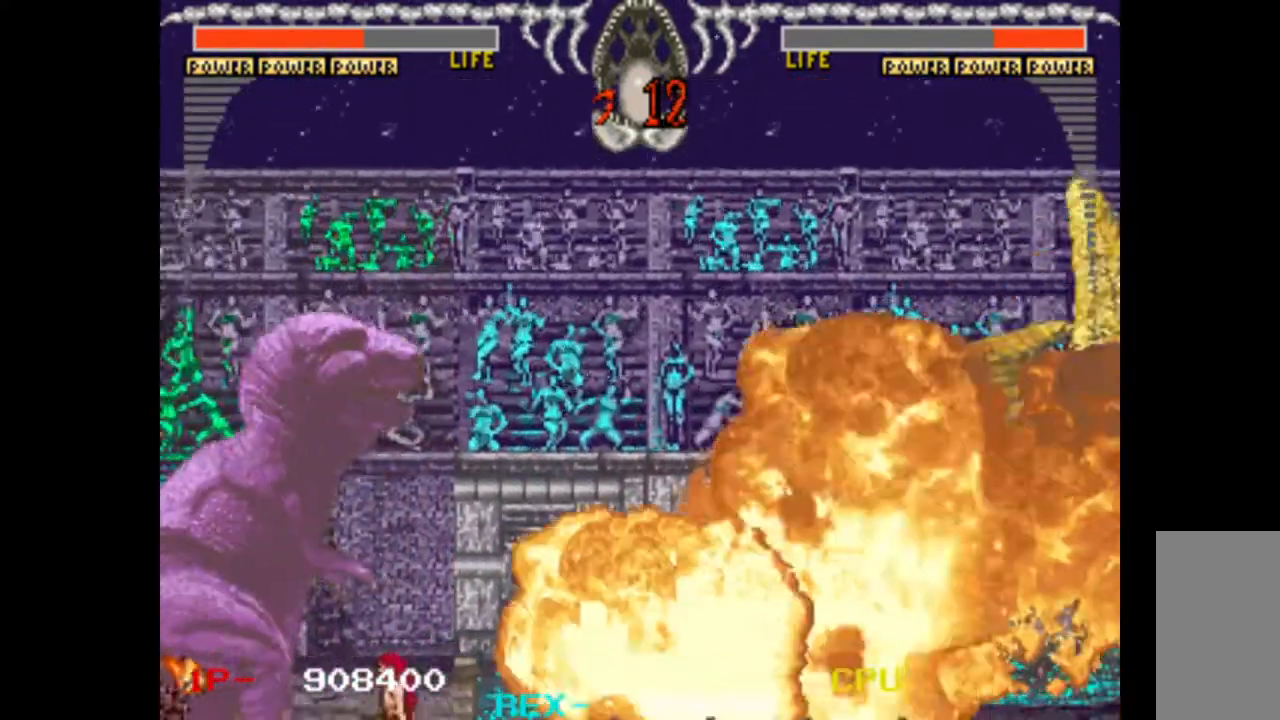
{"keys": [], "events": [[217, "left", "up"], [267, "w", "down"], [267, "x", "down"], [400, "x", "up"], [500, "w", "up"]]}
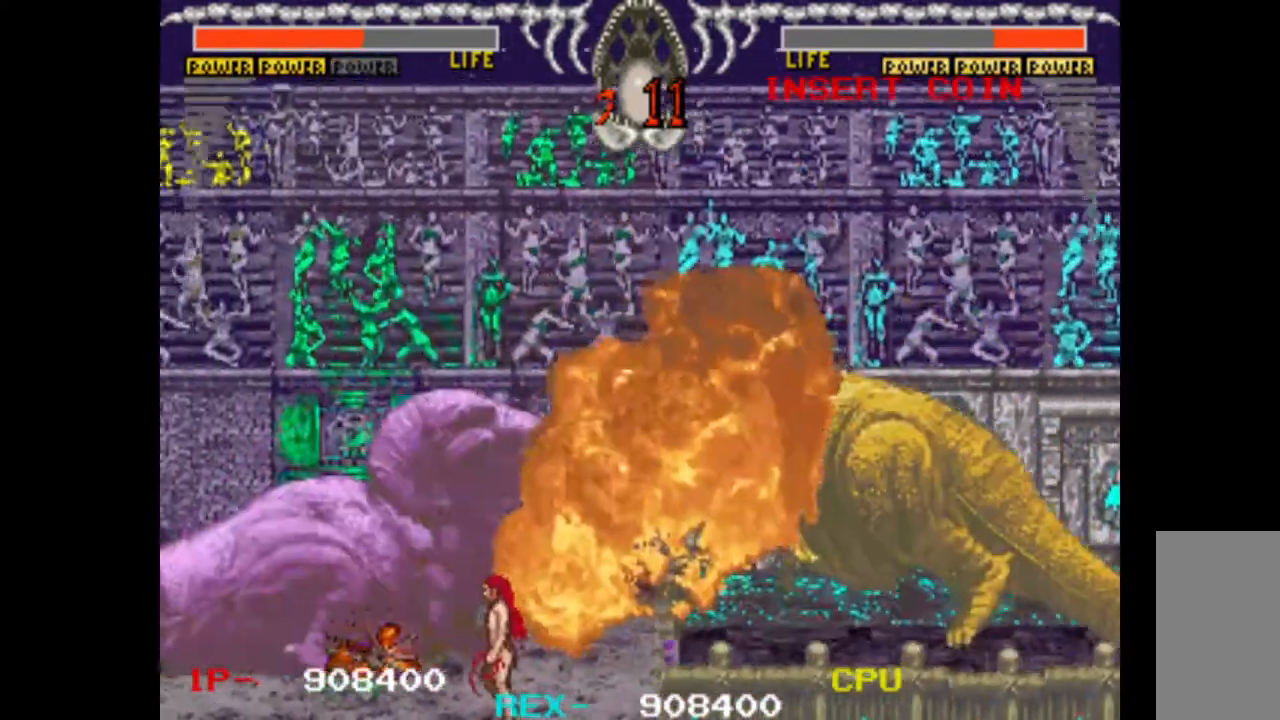
{"keys": [], "events": []}
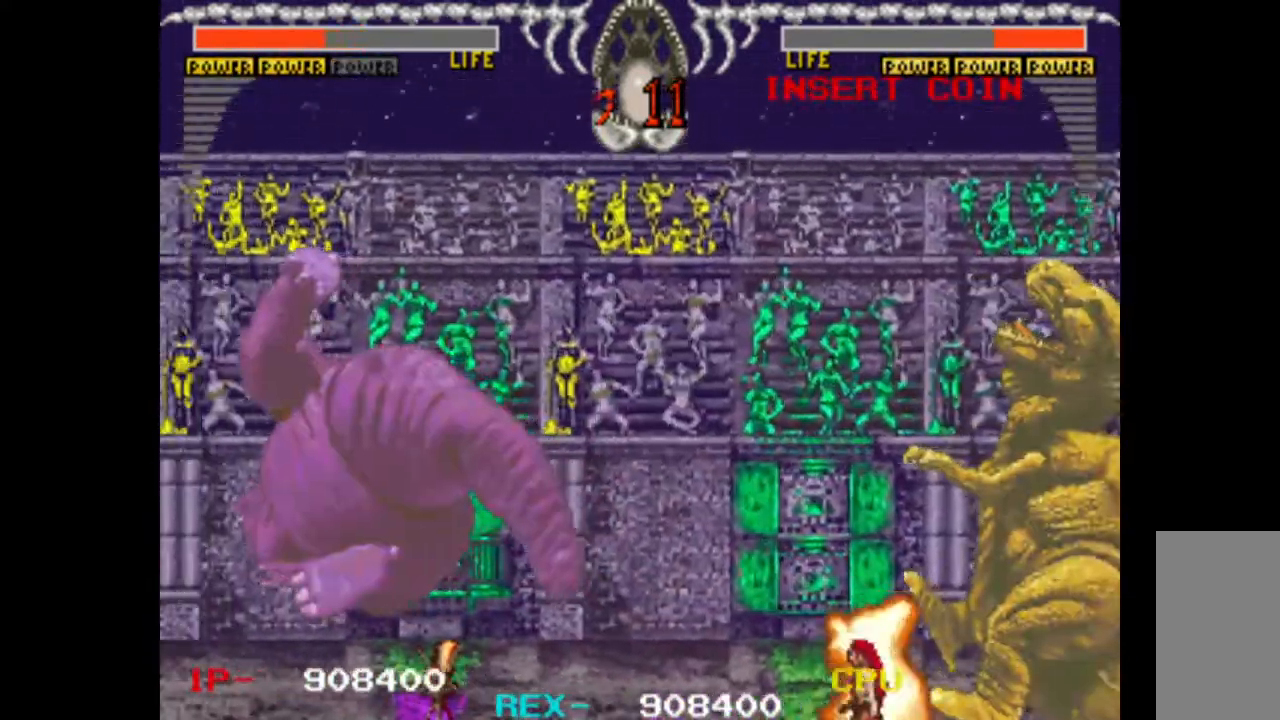
{"keys": [], "events": [[17, "up", "down"], [100, "up", "up"], [200, "up", "down"], [300, "up", "up"], [350, "up", "down"], [433, "up", "up"]]}
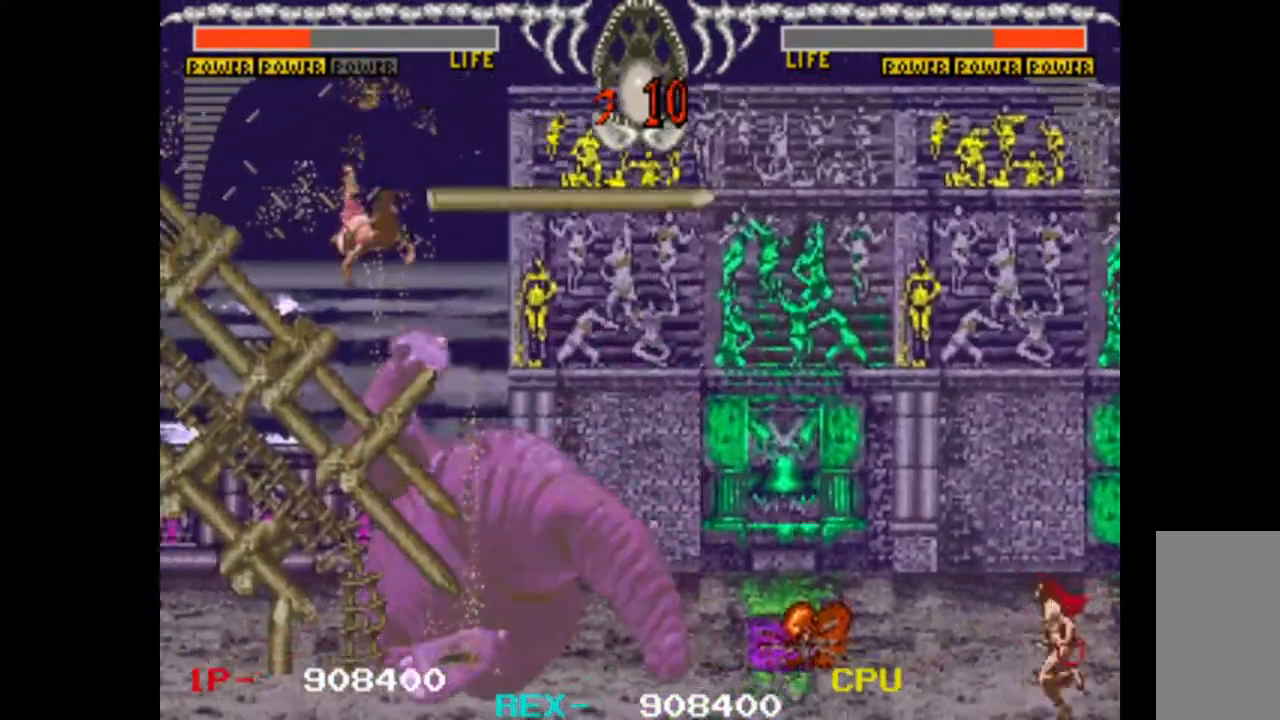
{"keys": ["up"], "events": [[33, "up", "down"], [83, "up", "up"], [167, "up", "down"], [267, "up", "up"], [350, "up", "down"], [400, "up", "up"], [500, "up", "down"]]}
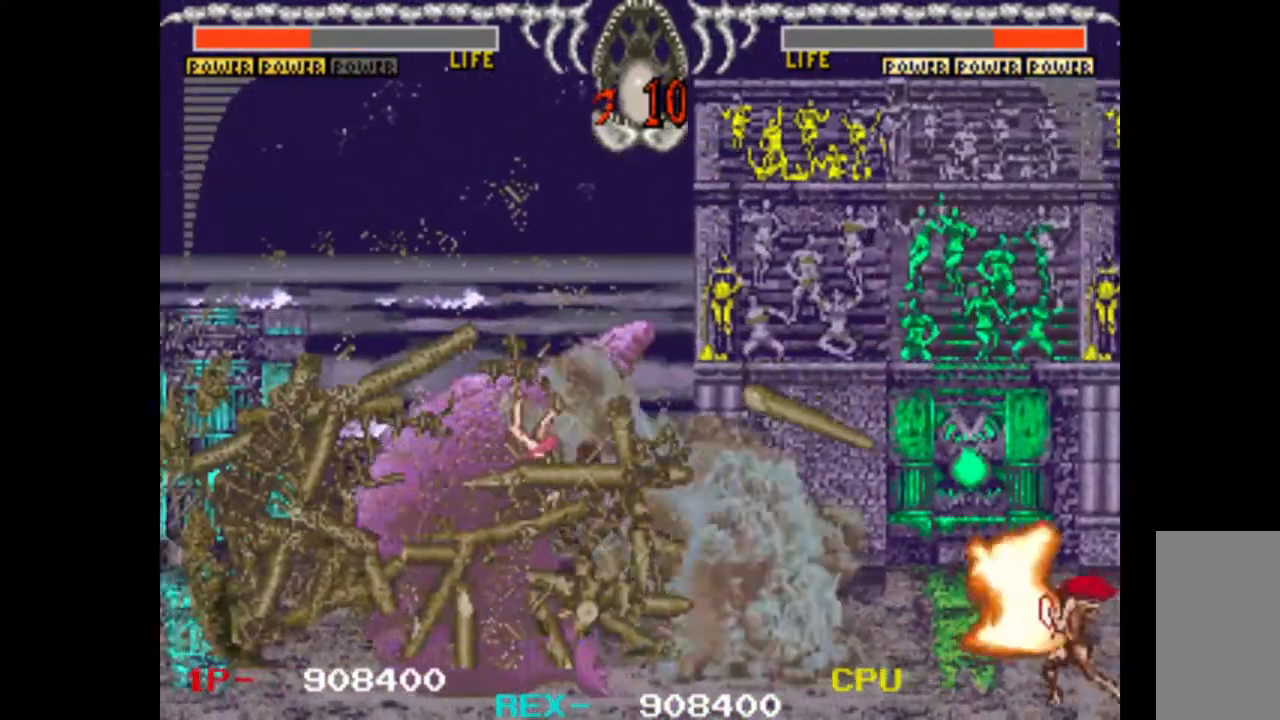
{"keys": ["up"], "events": [[83, "up", "up"], [133, "up", "down"], [233, "up", "up"], [317, "up", "down"], [417, "up", "up"], [467, "up", "down"]]}
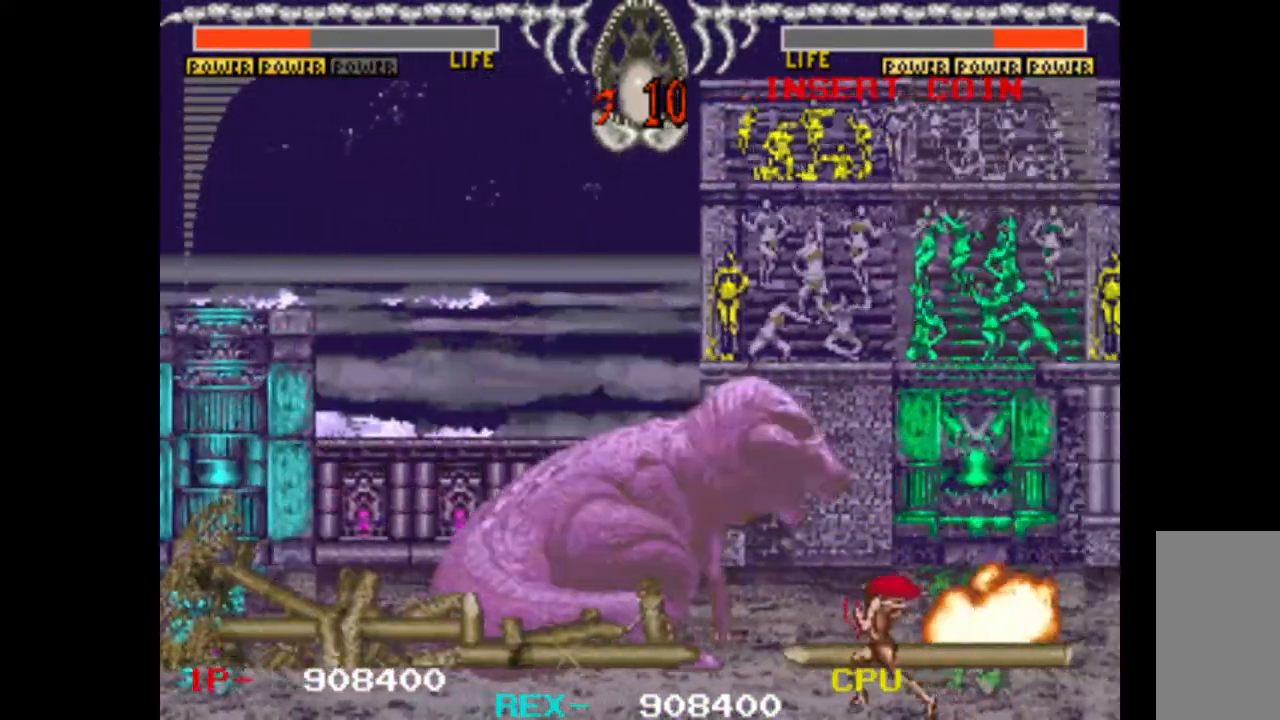
{"keys": ["left"], "events": [[150, "left", "down"], [150, "up", "up"]]}
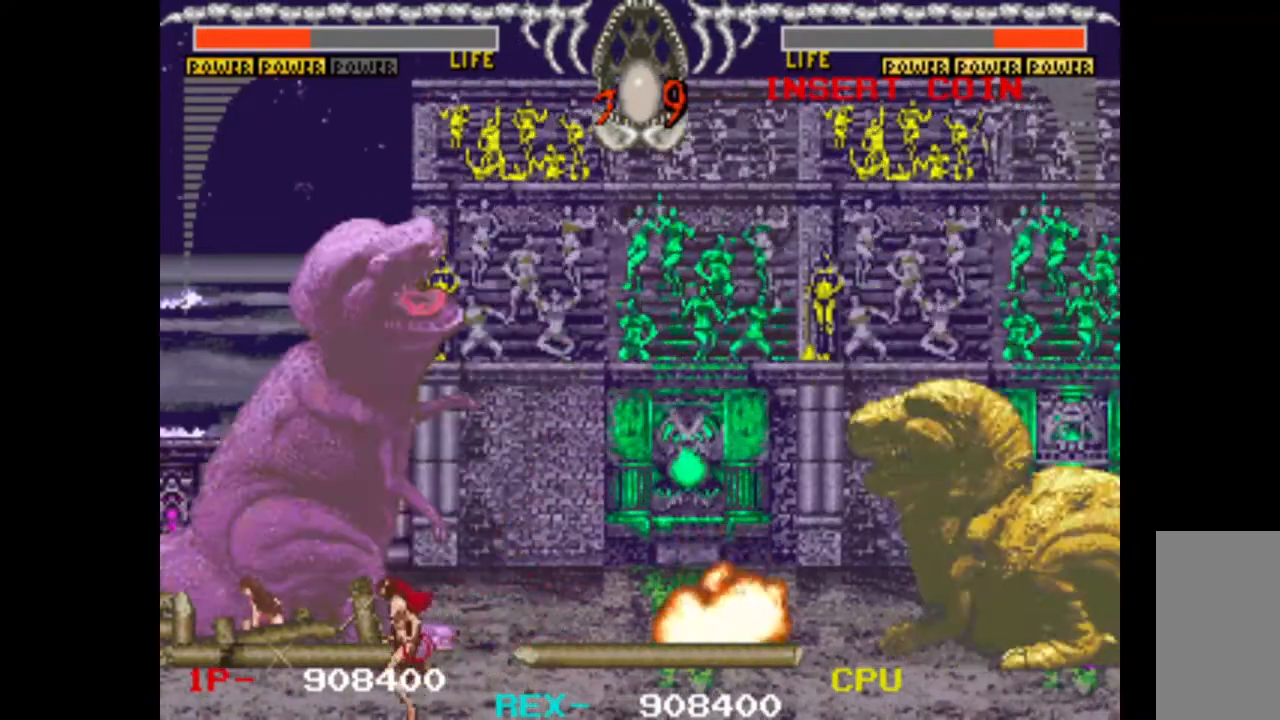
{"keys": ["left"], "events": []}
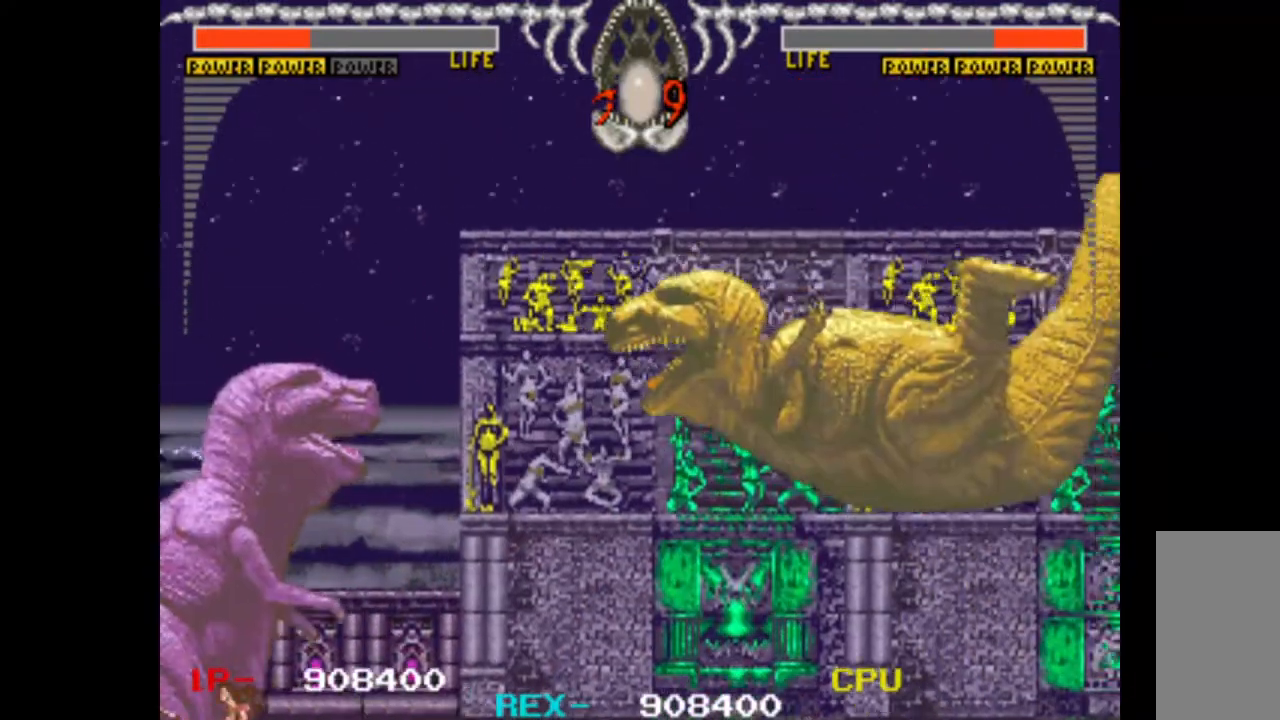
{"keys": ["left"], "events": []}
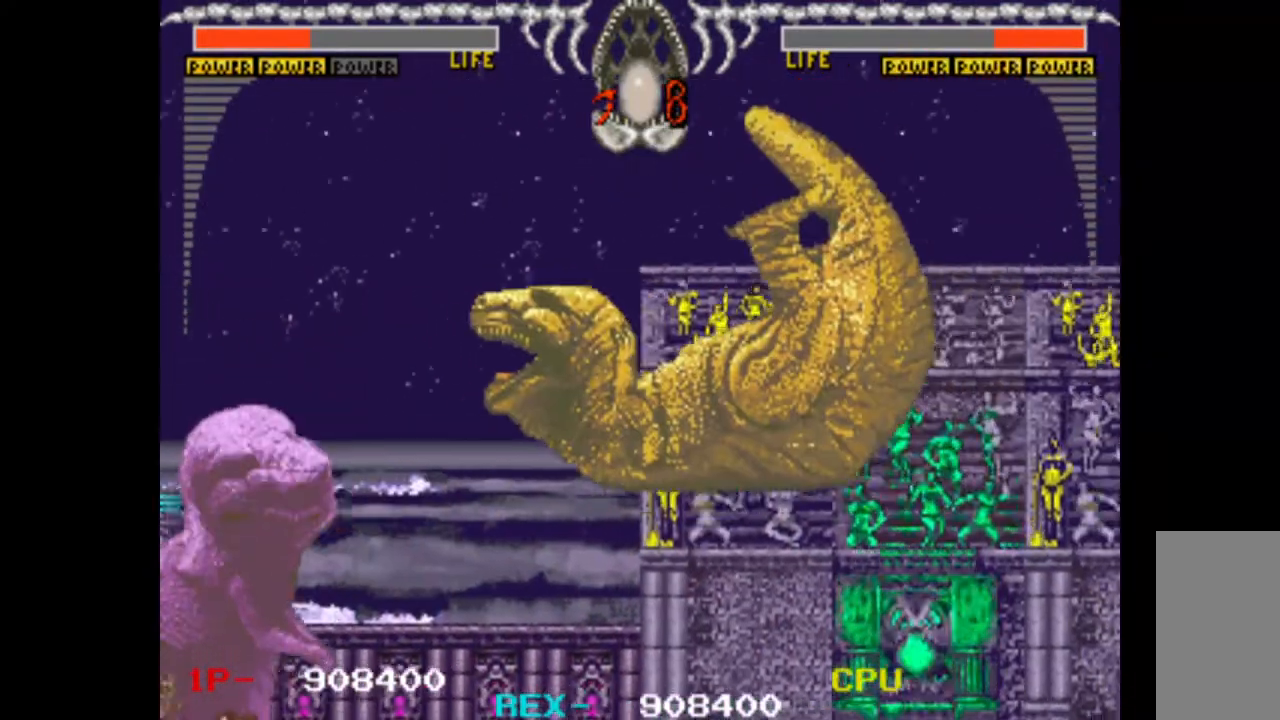
{"keys": ["left"], "events": []}
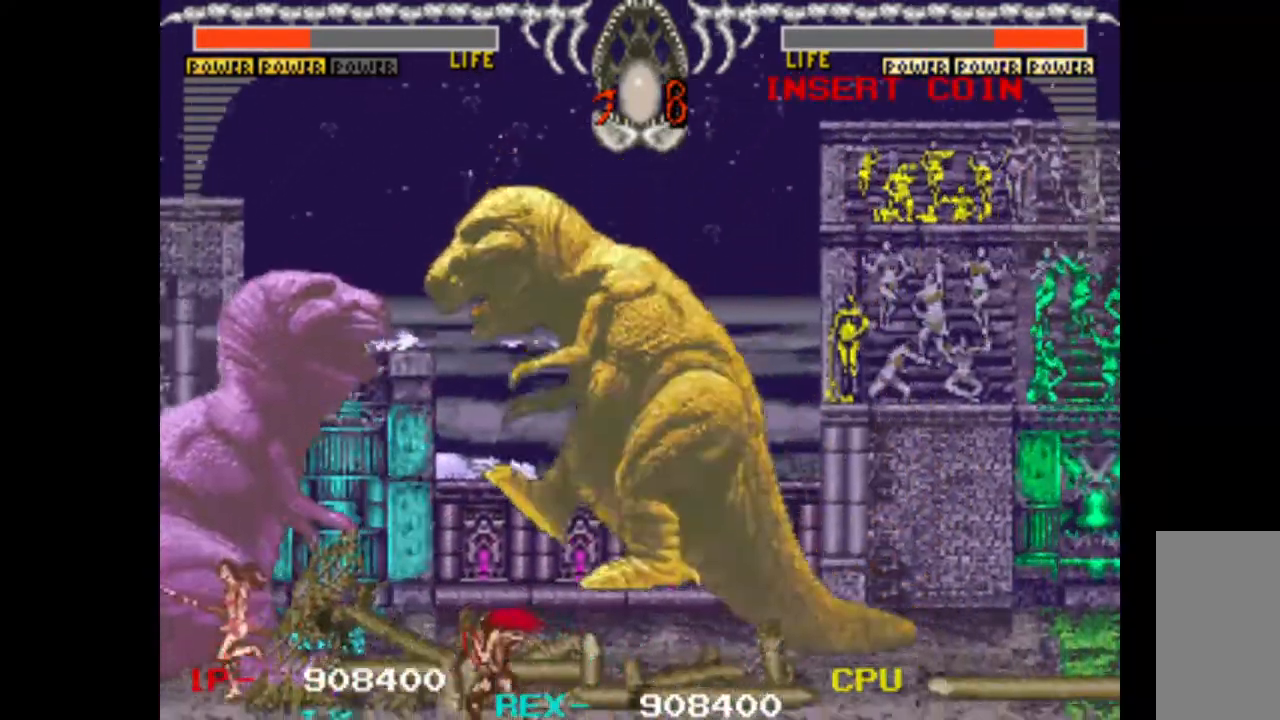
{"keys": ["left"], "events": []}
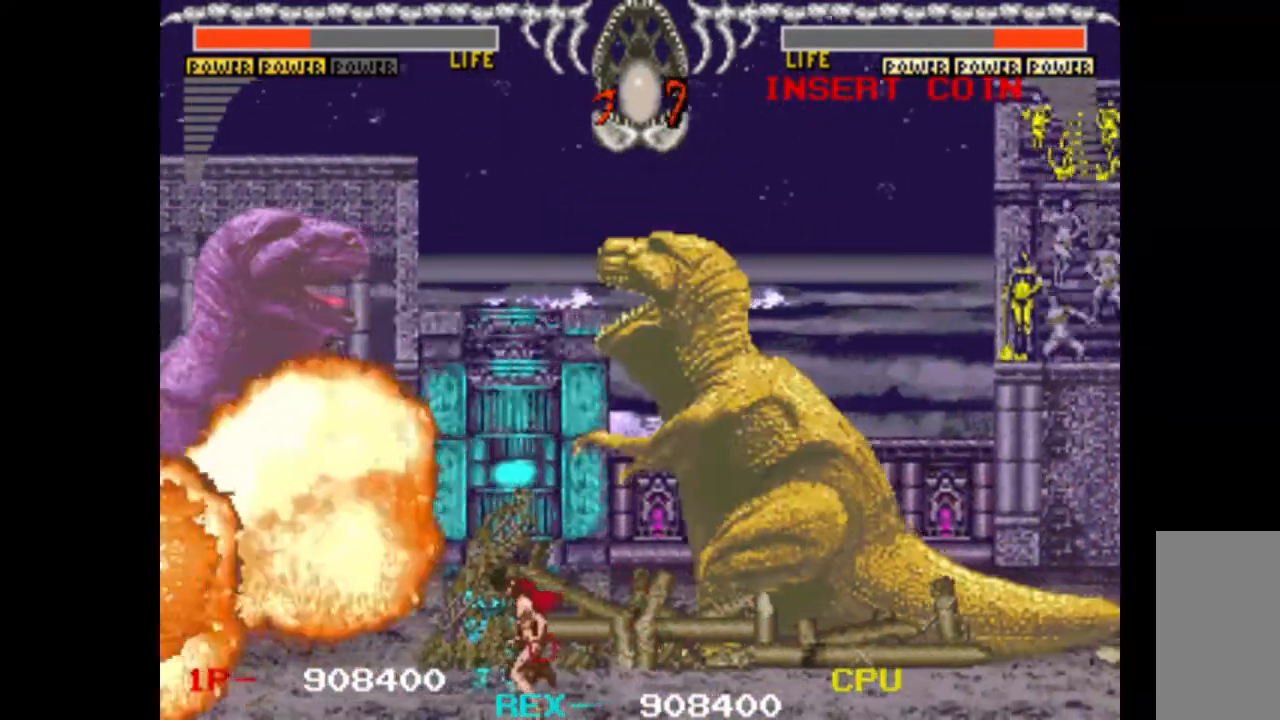
{"keys": ["left"], "events": []}
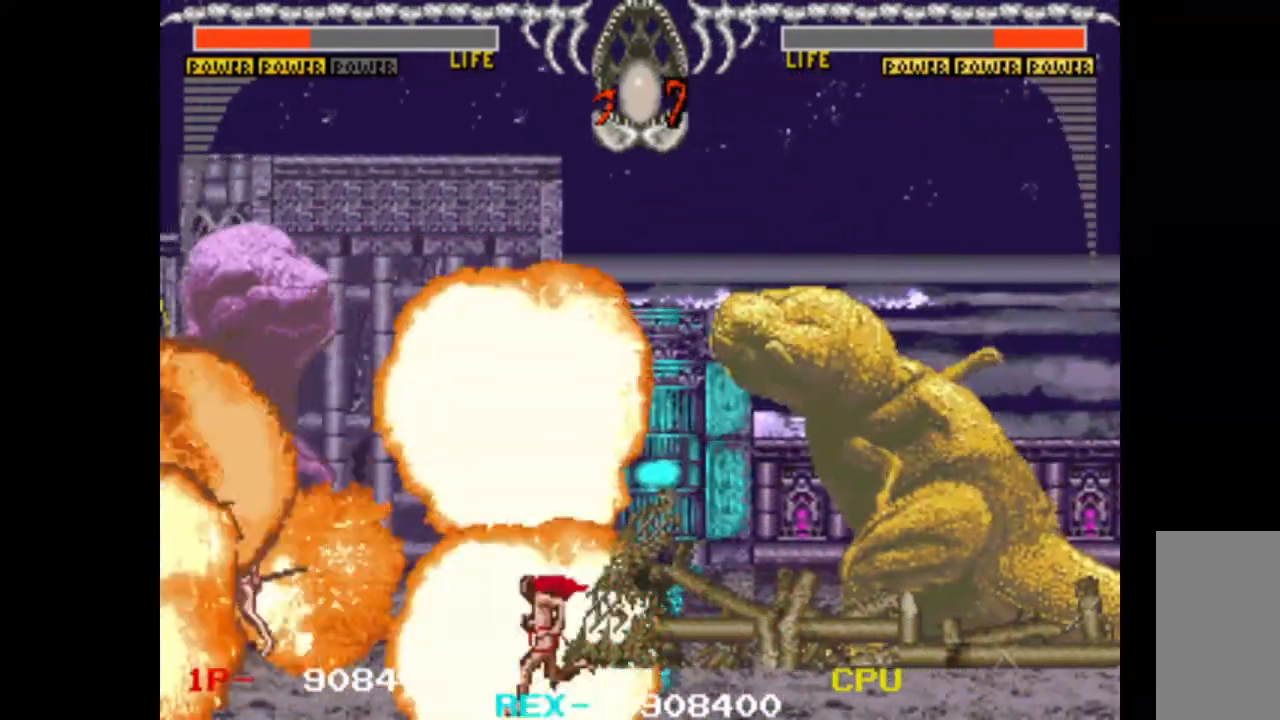
{"keys": ["left"], "events": []}
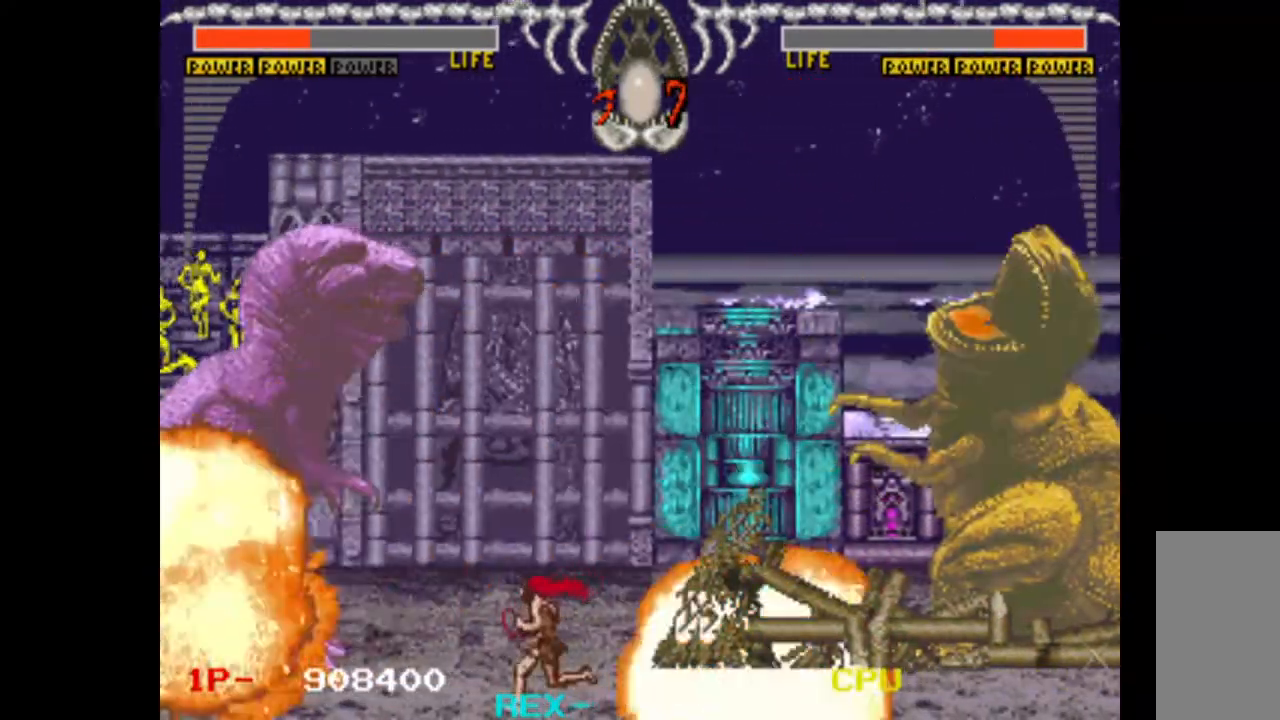
{"keys": [], "events": [[300, "left", "up"], [300, "right", "down"], [483, "right", "up"]]}
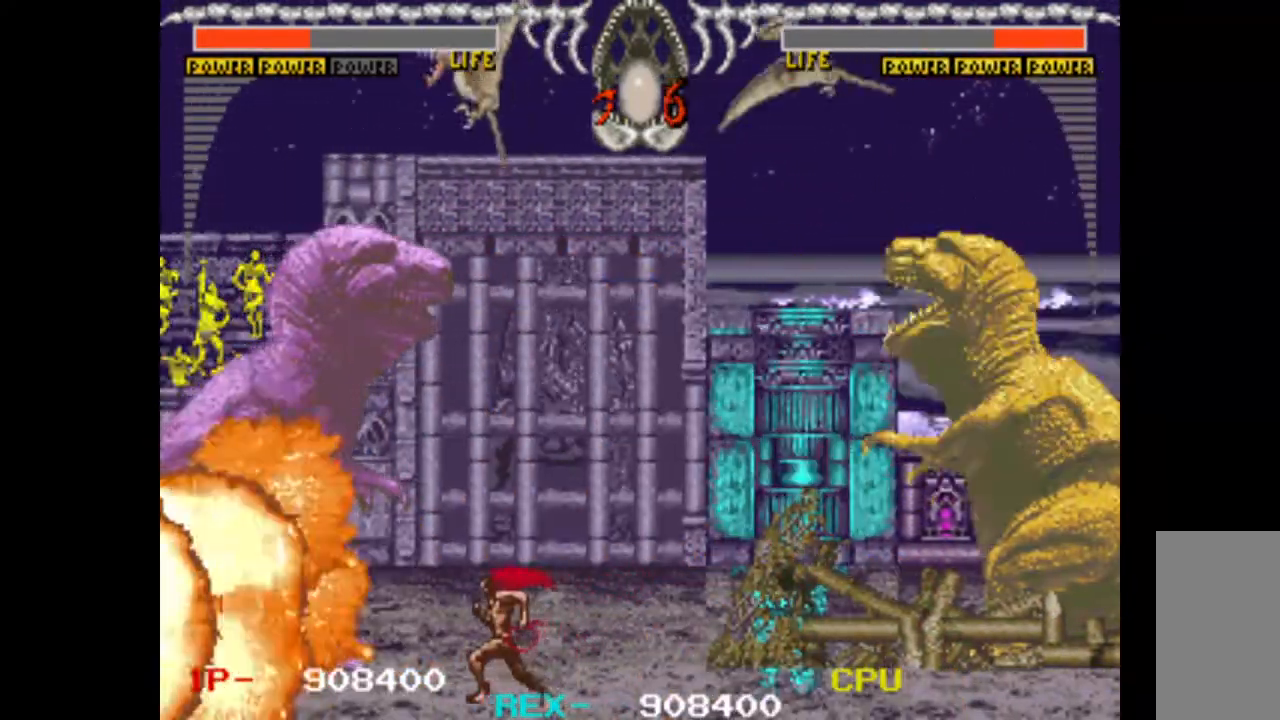
{"keys": ["left"], "events": [[183, "left", "down"], [217, "left", "up"], [317, "right", "down"], [467, "left", "down"], [467, "right", "up"]]}